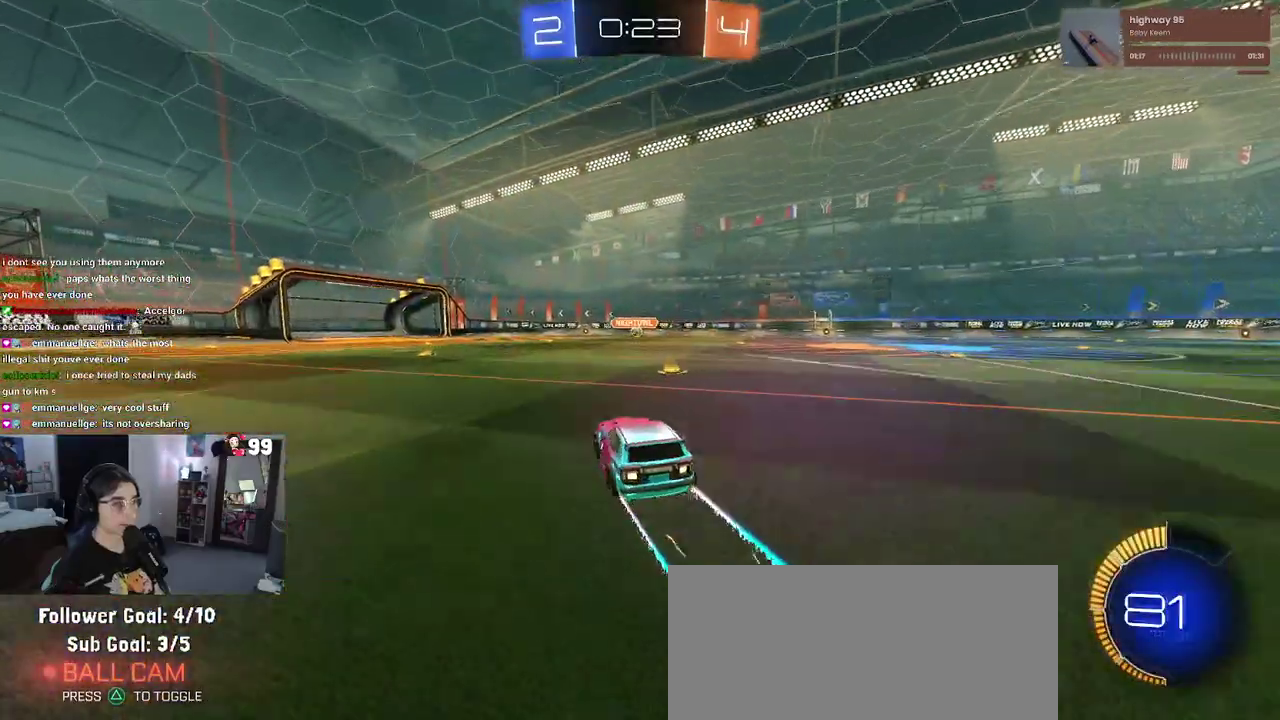
Gameplay with a controller (PlayStation layout); each line is a JSON object with the inputs held at the frame after it. "events" lists button and stick changes between this image and that frame as [ms after this image, input, new state], when the widget could be followed in between. This document gives stick clicks only as held states, not as events. Not read: L1 R1.
{"buttons": ["R2"], "left_stick": "center", "right_stick": "center", "events": [[33, "left_stick", "up-right"], [117, "left_stick", "center"]]}
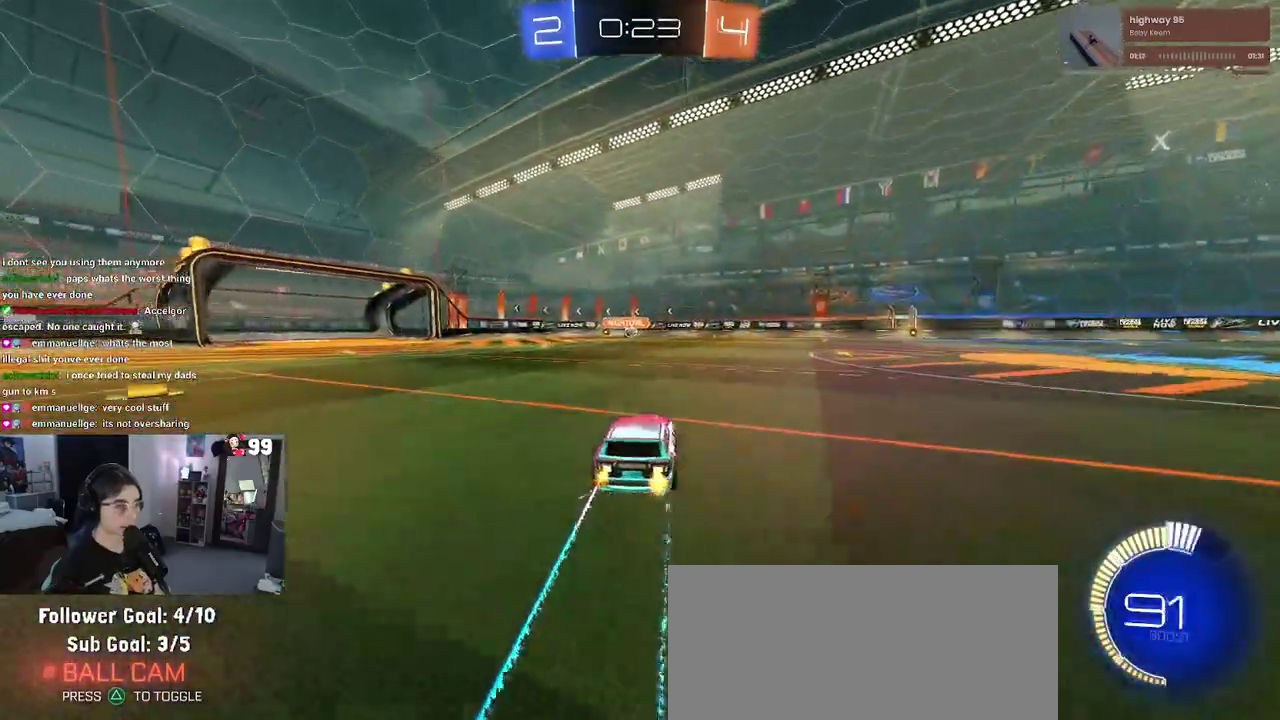
{"buttons": ["R2"], "left_stick": "center", "right_stick": "center", "events": [[200, "left_stick", "right"], [400, "left_stick", "center"]]}
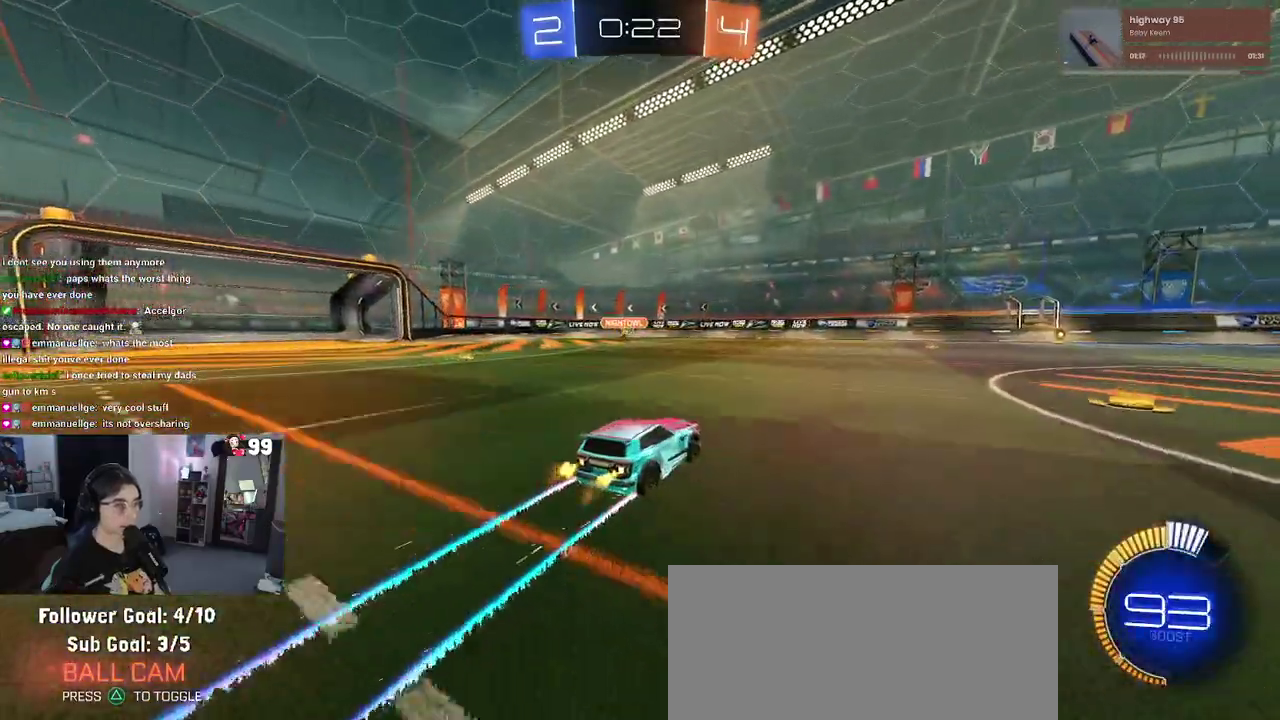
{"buttons": ["R2"], "left_stick": "center", "right_stick": "center", "events": []}
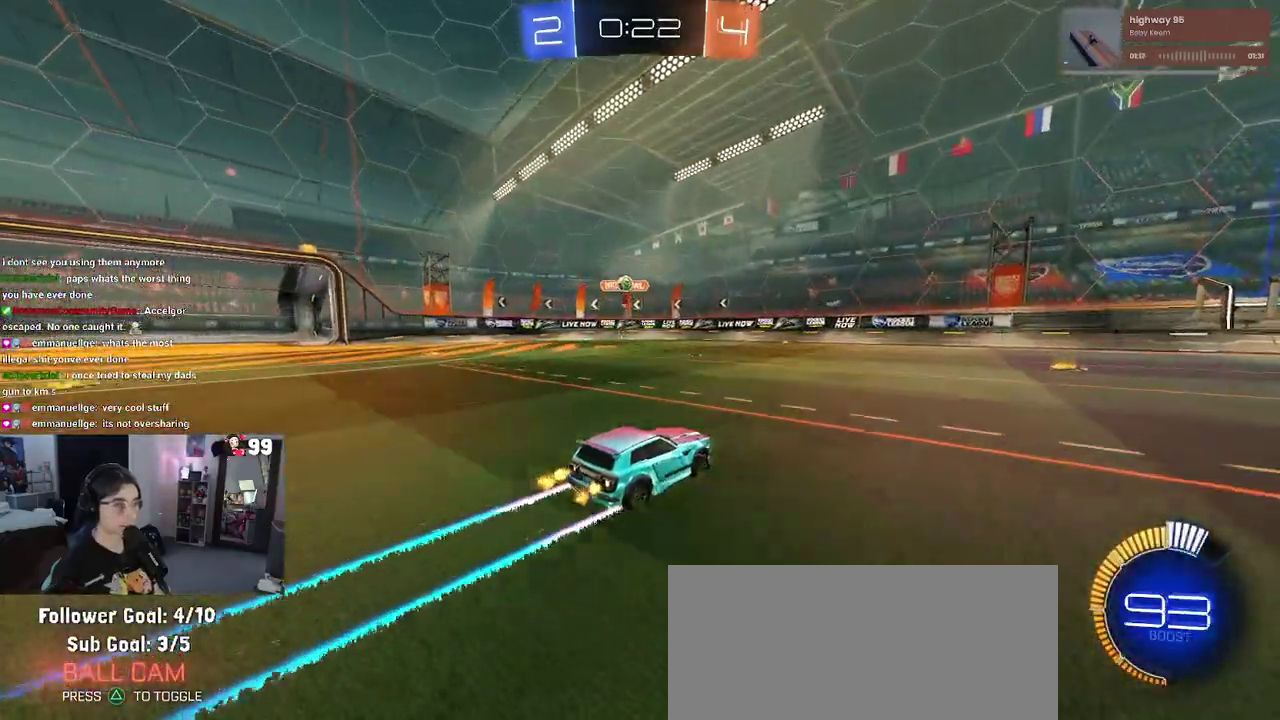
{"buttons": ["R2"], "left_stick": "center", "right_stick": "center", "events": []}
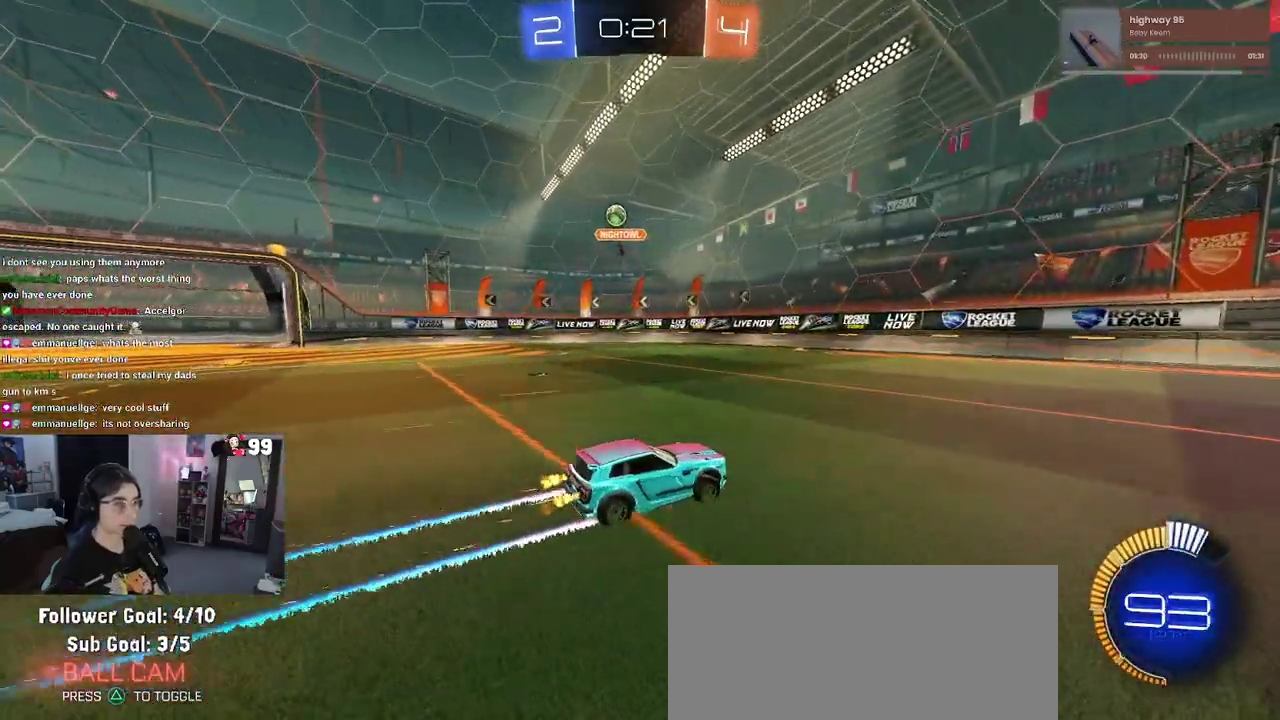
{"buttons": ["R2"], "left_stick": "center", "right_stick": "center", "events": []}
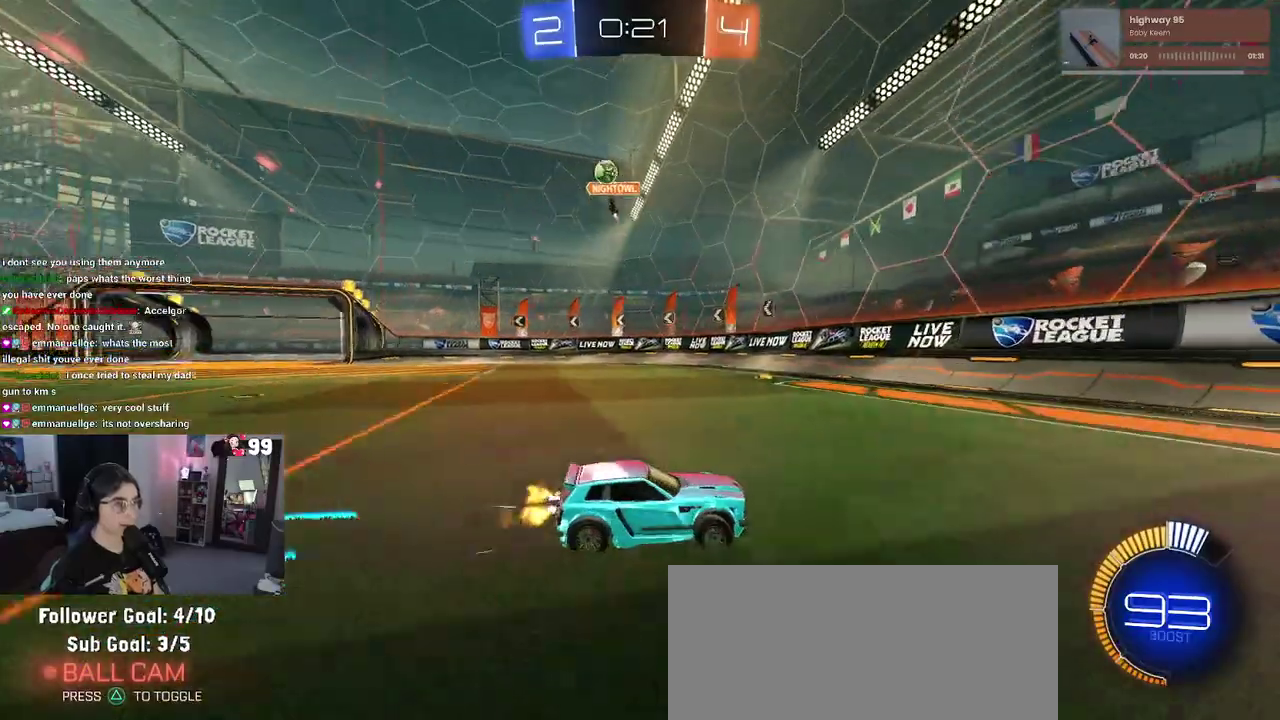
{"buttons": ["R2"], "left_stick": "right", "right_stick": "center", "events": [[100, "left_stick", "right"], [200, "SQUARE", "down"], [333, "SQUARE", "up"]]}
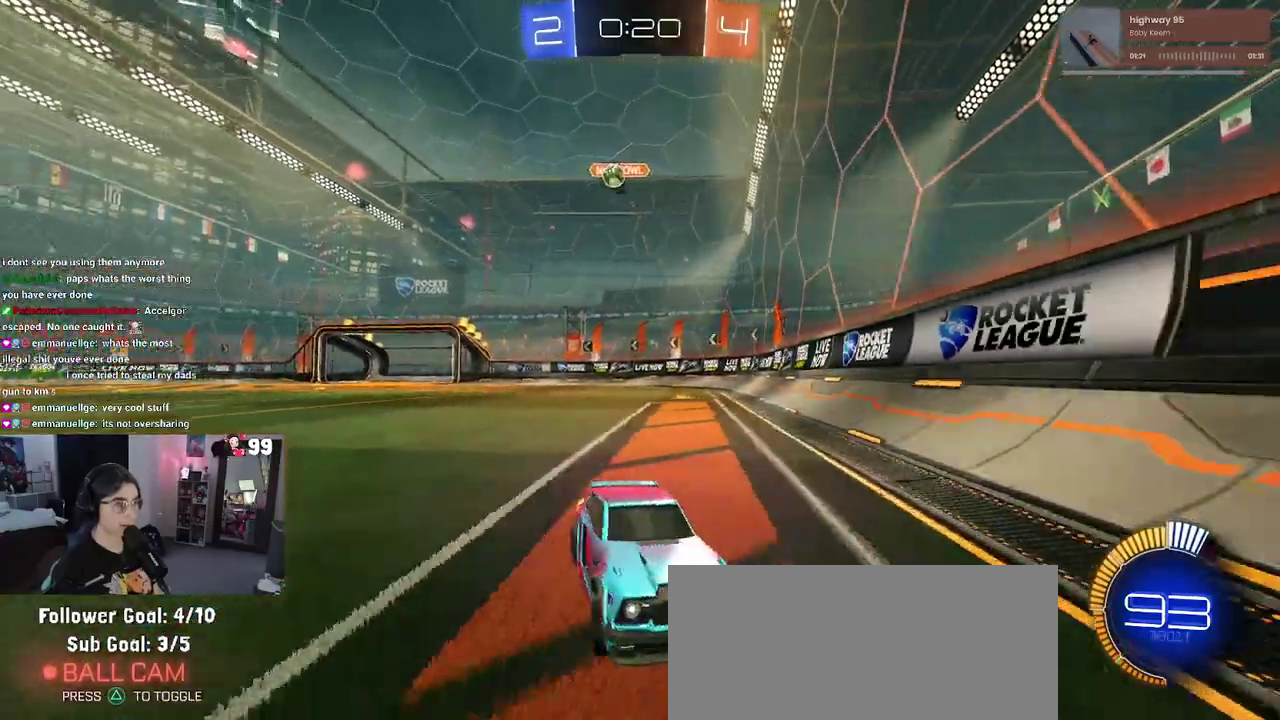
{"buttons": ["SQUARE", "R2"], "left_stick": "right", "right_stick": "center", "events": [[200, "left_stick", "center"], [367, "SQUARE", "down"], [383, "left_stick", "right"]]}
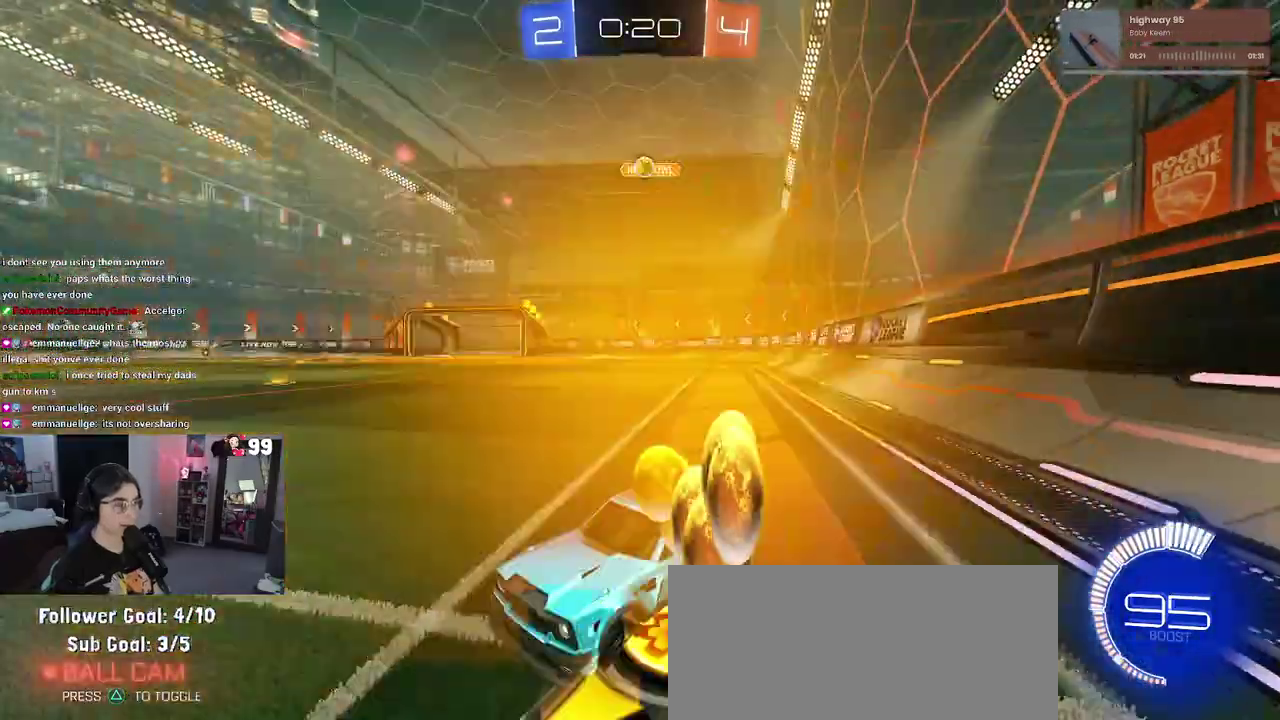
{"buttons": ["R2"], "left_stick": "right", "right_stick": "center", "events": [[50, "SQUARE", "up"]]}
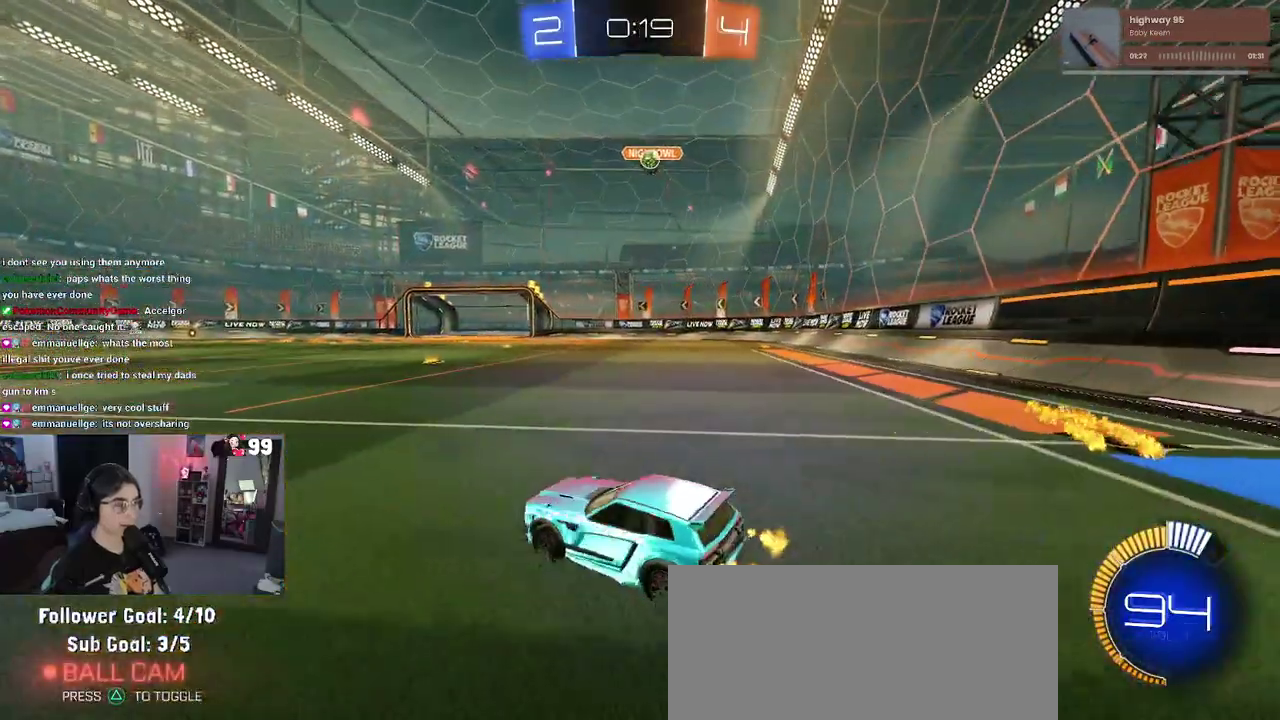
{"buttons": [], "left_stick": "right", "right_stick": "center", "events": [[383, "R2", "up"]]}
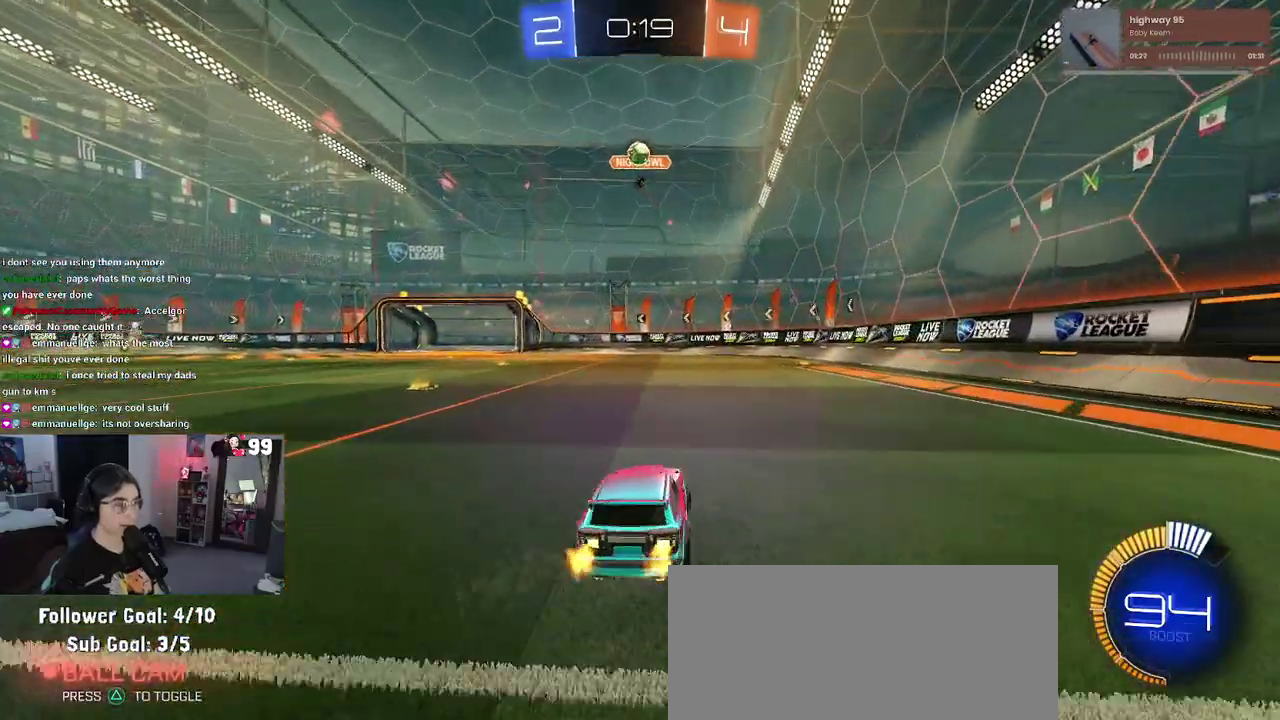
{"buttons": ["R2"], "left_stick": "left", "right_stick": "center", "events": [[83, "left_stick", "center"], [200, "left_stick", "left"], [450, "R2", "down"]]}
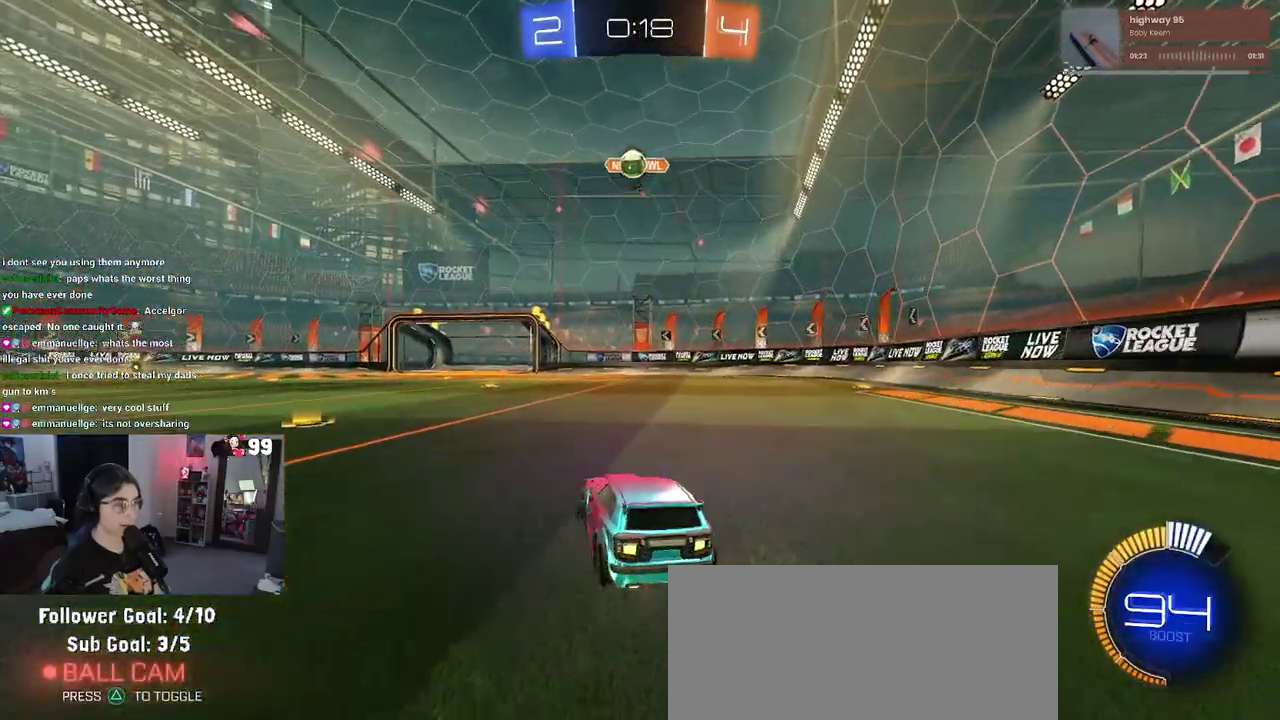
{"buttons": ["R2"], "left_stick": "left", "right_stick": "center", "events": []}
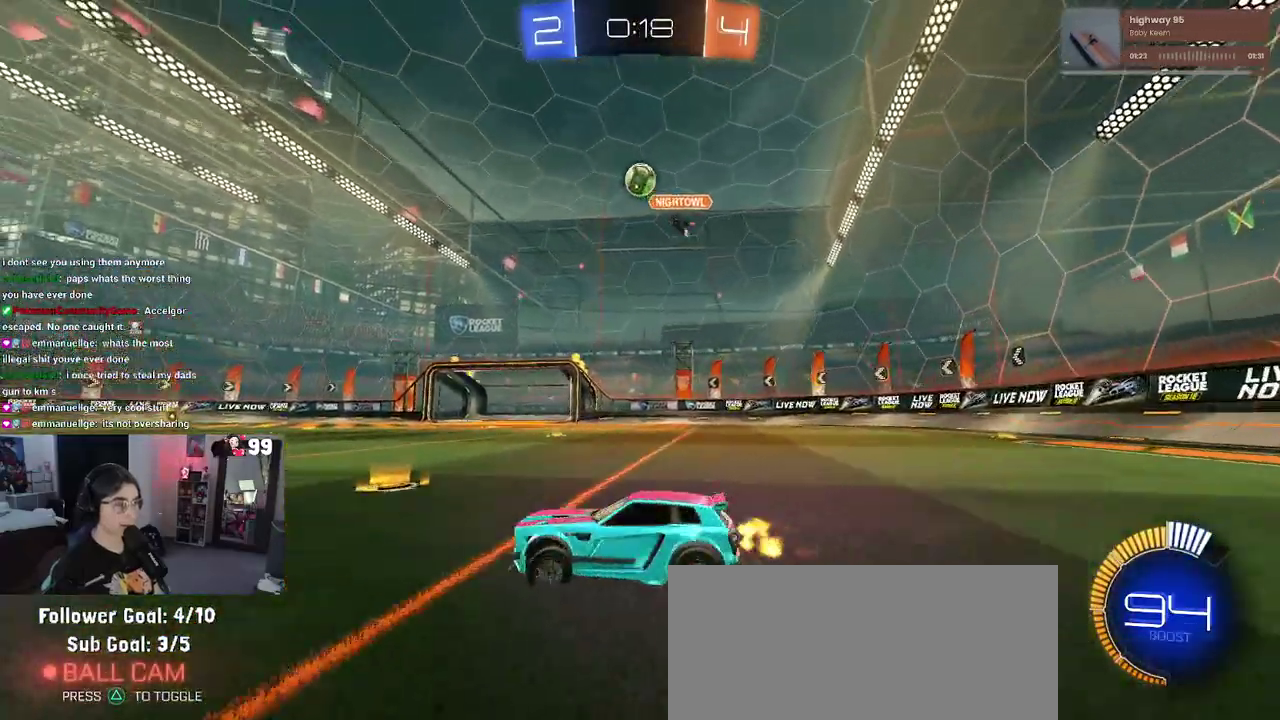
{"buttons": ["R2"], "left_stick": "center", "right_stick": "center", "events": [[433, "left_stick", "center"]]}
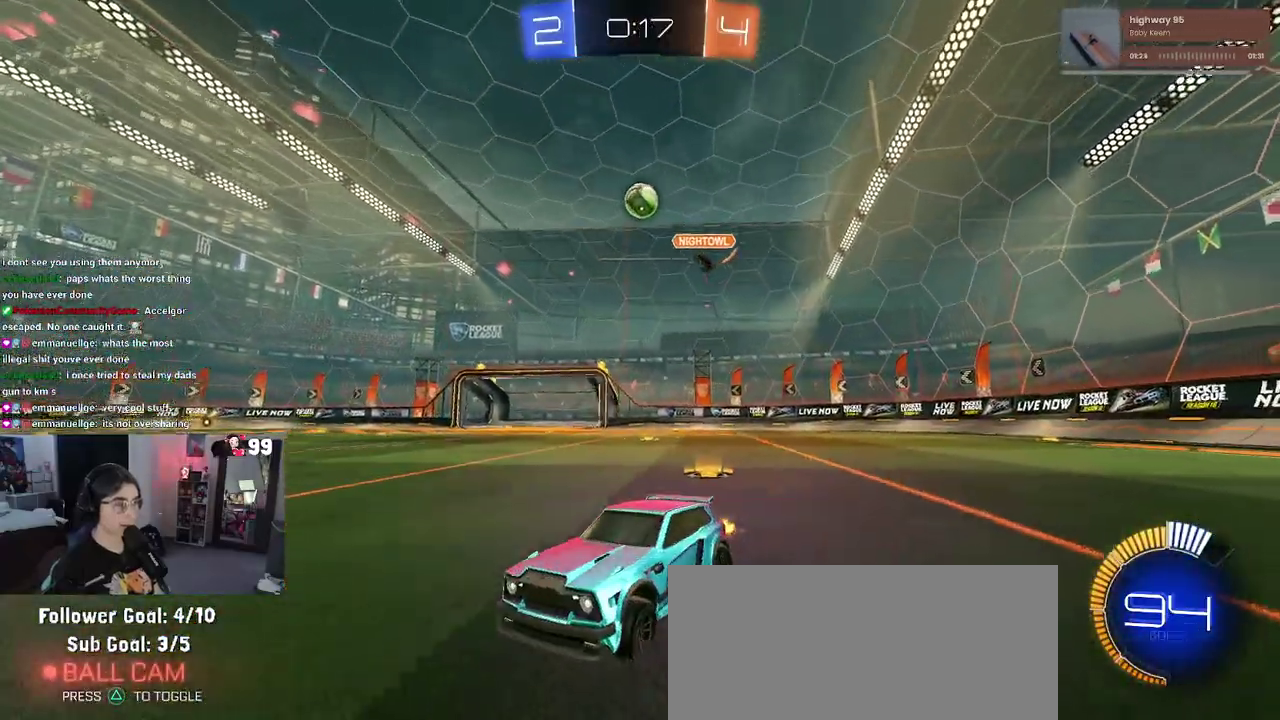
{"buttons": ["R2"], "left_stick": "center", "right_stick": "center", "events": [[117, "left_stick", "right"], [333, "left_stick", "center"]]}
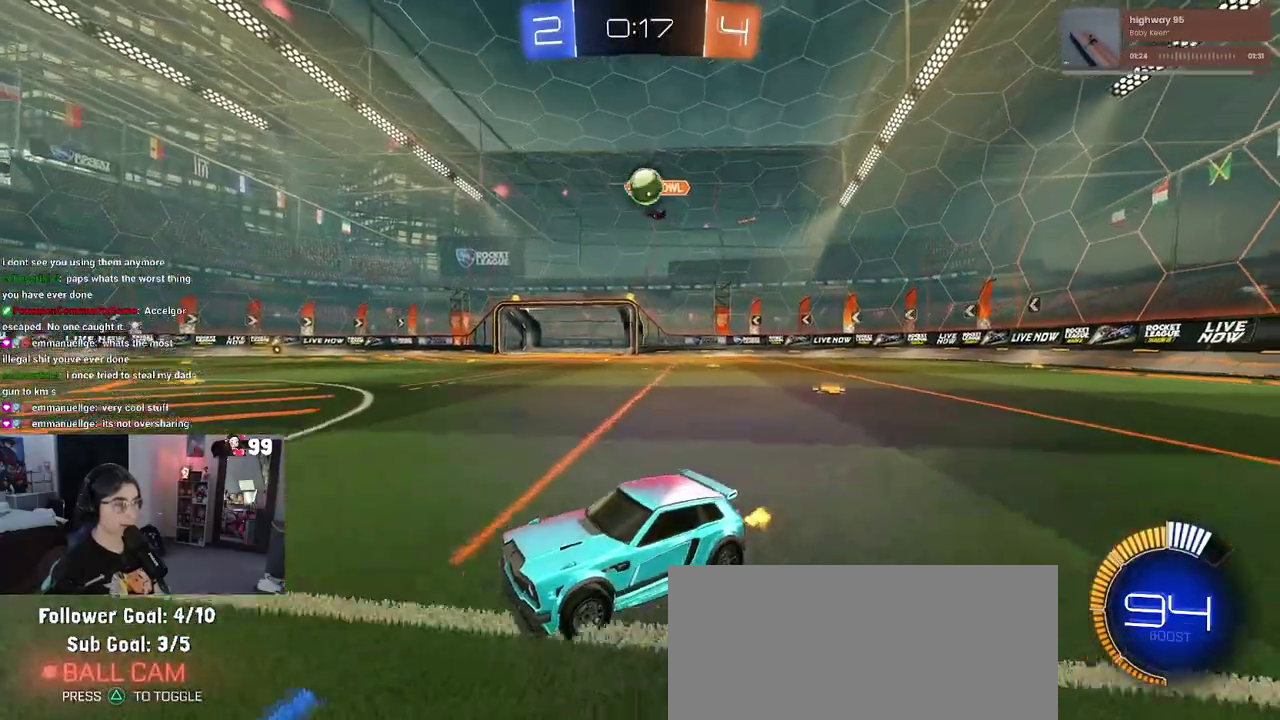
{"buttons": ["R2"], "left_stick": "right", "right_stick": "center", "events": [[317, "left_stick", "right"]]}
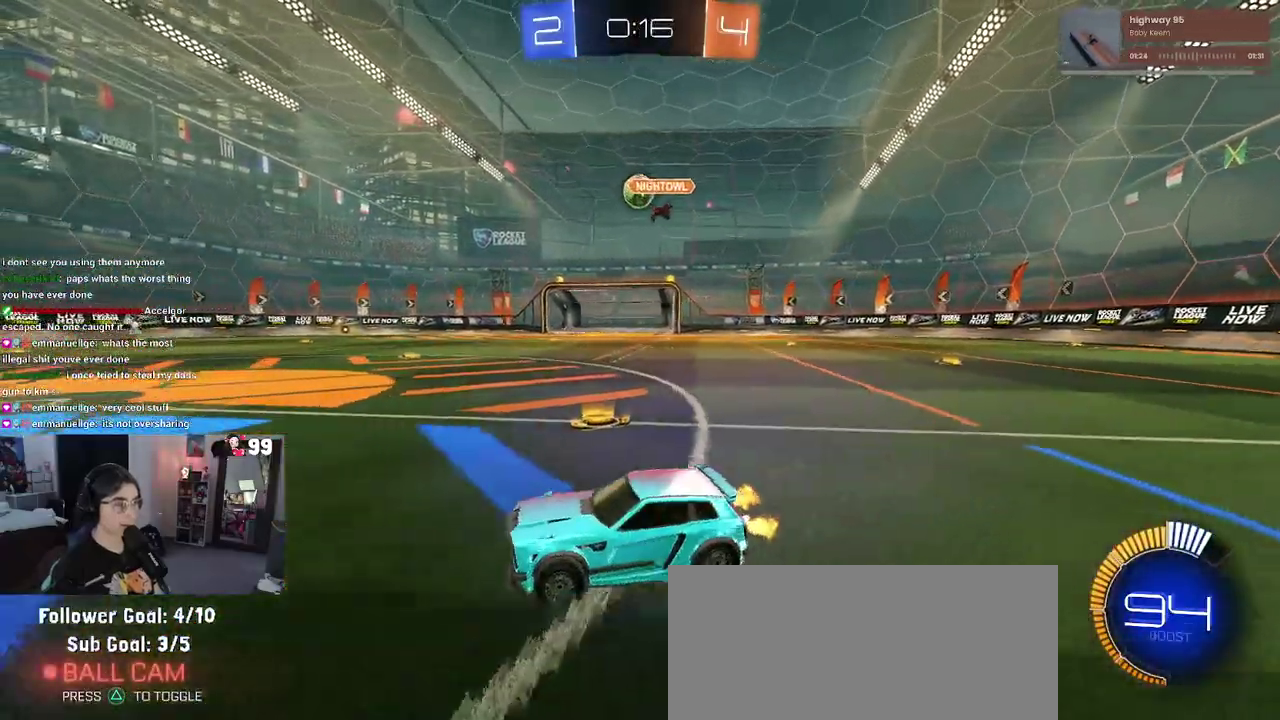
{"buttons": ["R2"], "left_stick": "center", "right_stick": "center", "events": [[467, "left_stick", "center"]]}
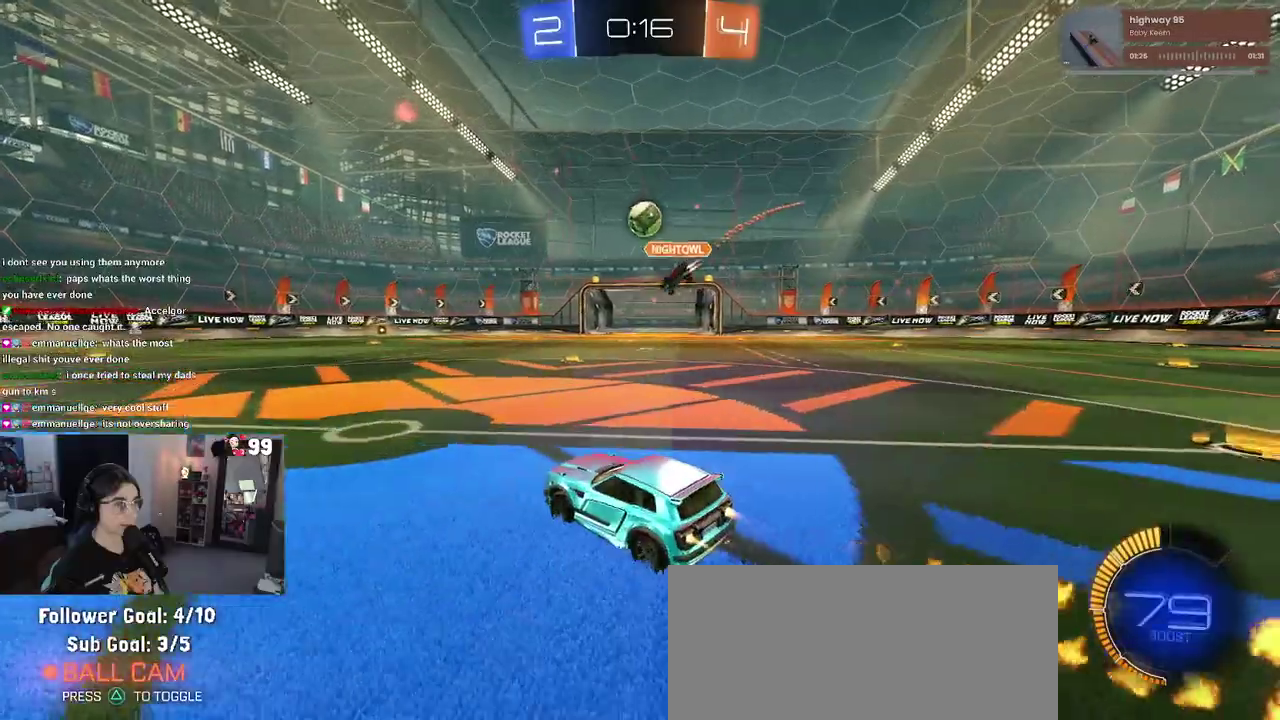
{"buttons": ["R2"], "left_stick": "left", "right_stick": "center", "events": [[217, "left_stick", "right"], [450, "left_stick", "center"], [500, "left_stick", "left"]]}
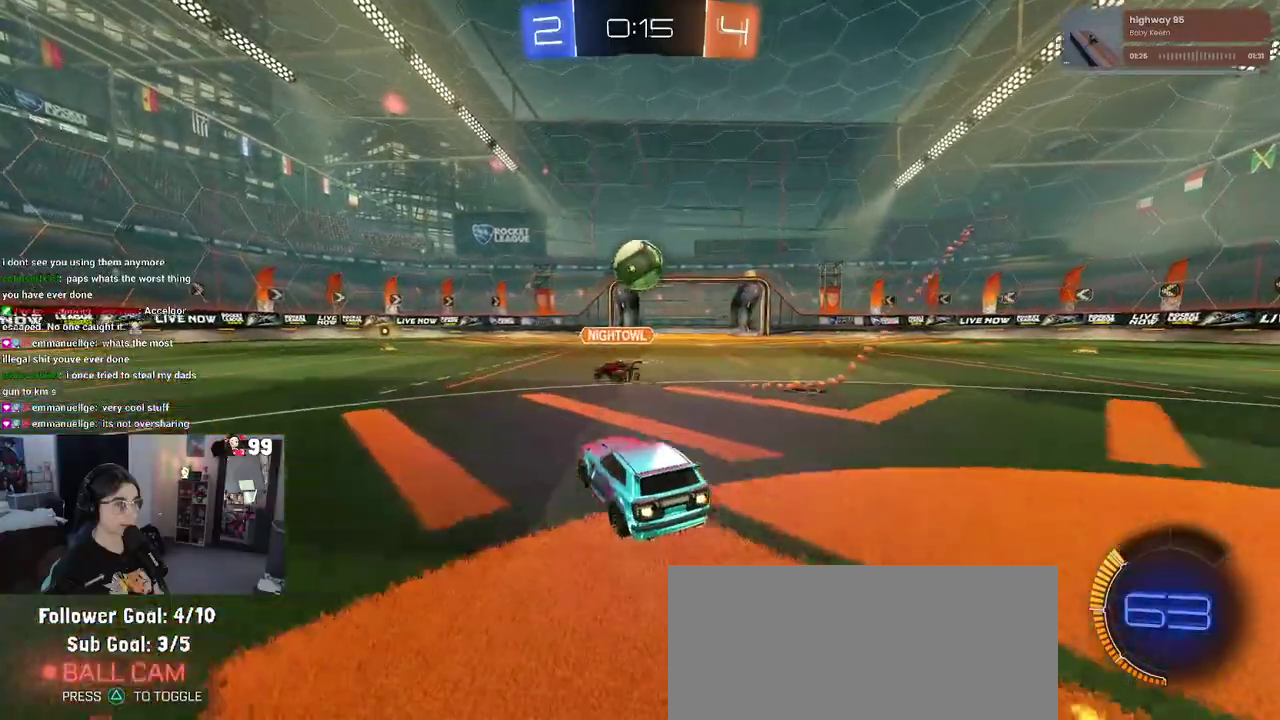
{"buttons": ["R2"], "left_stick": "center", "right_stick": "center", "events": [[467, "left_stick", "center"]]}
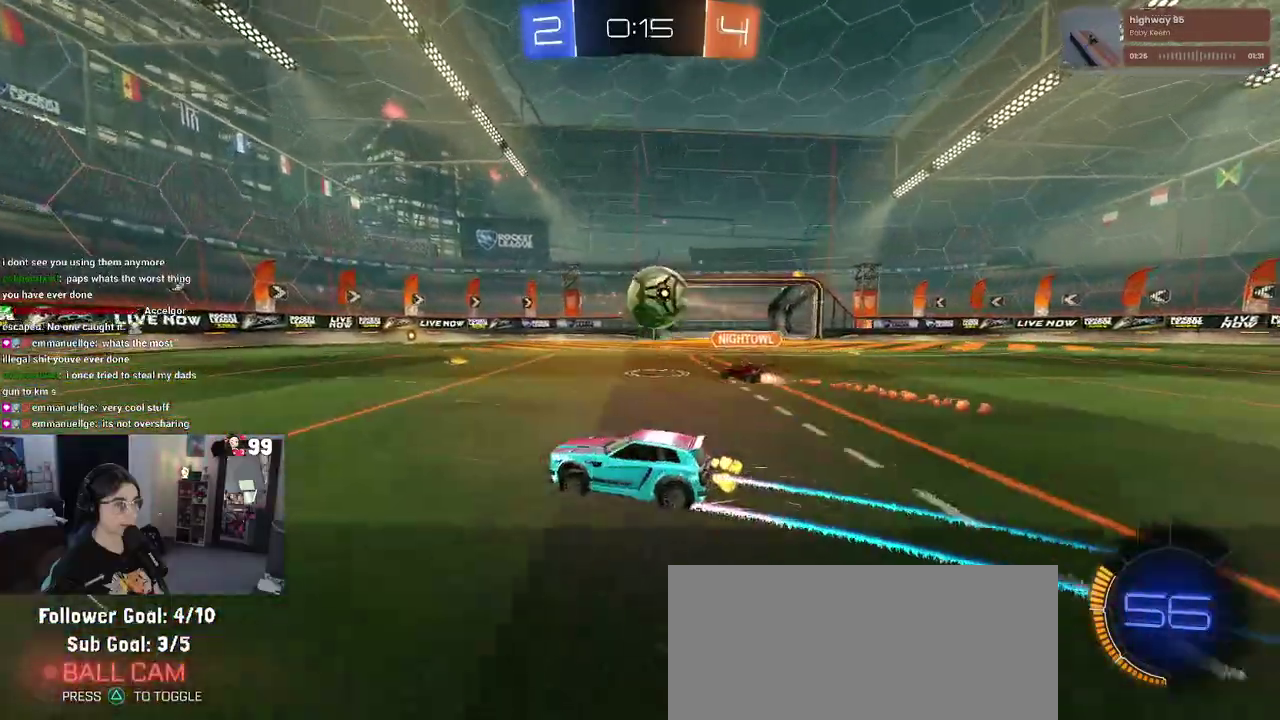
{"buttons": ["R2"], "left_stick": "center", "right_stick": "center", "events": [[17, "left_stick", "right"], [417, "left_stick", "center"]]}
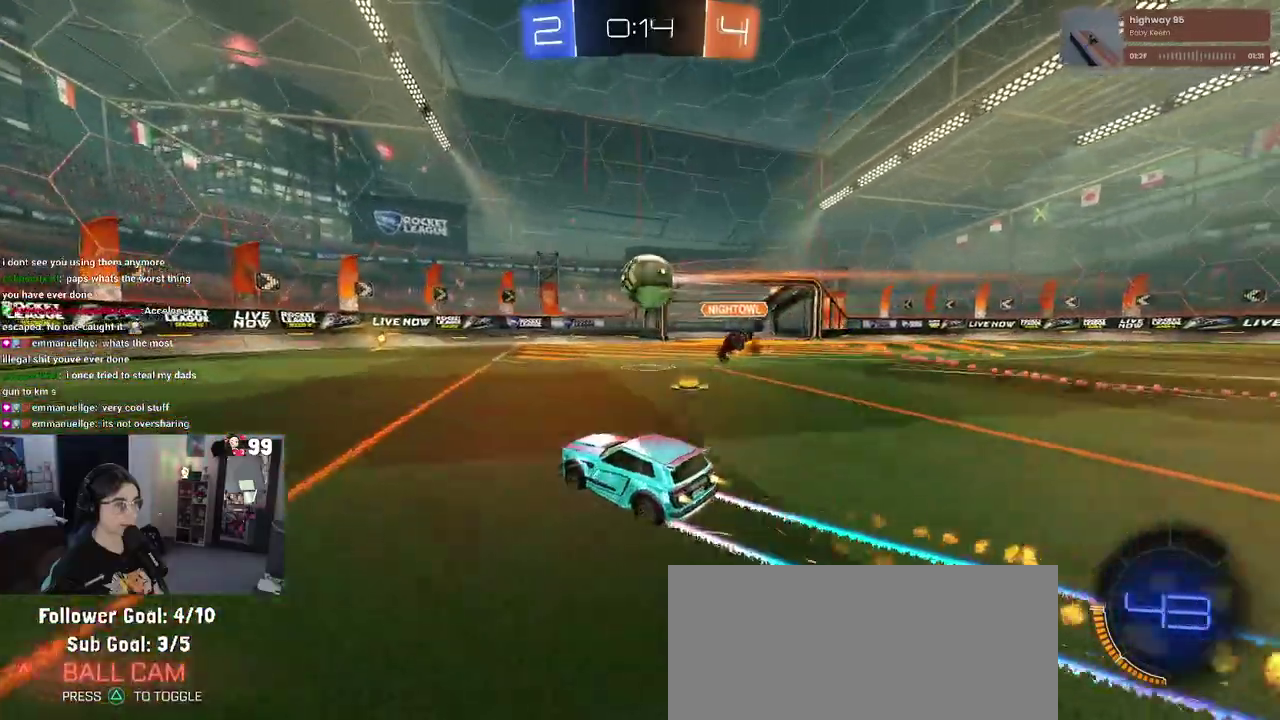
{"buttons": ["R2"], "left_stick": "center", "right_stick": "center", "events": []}
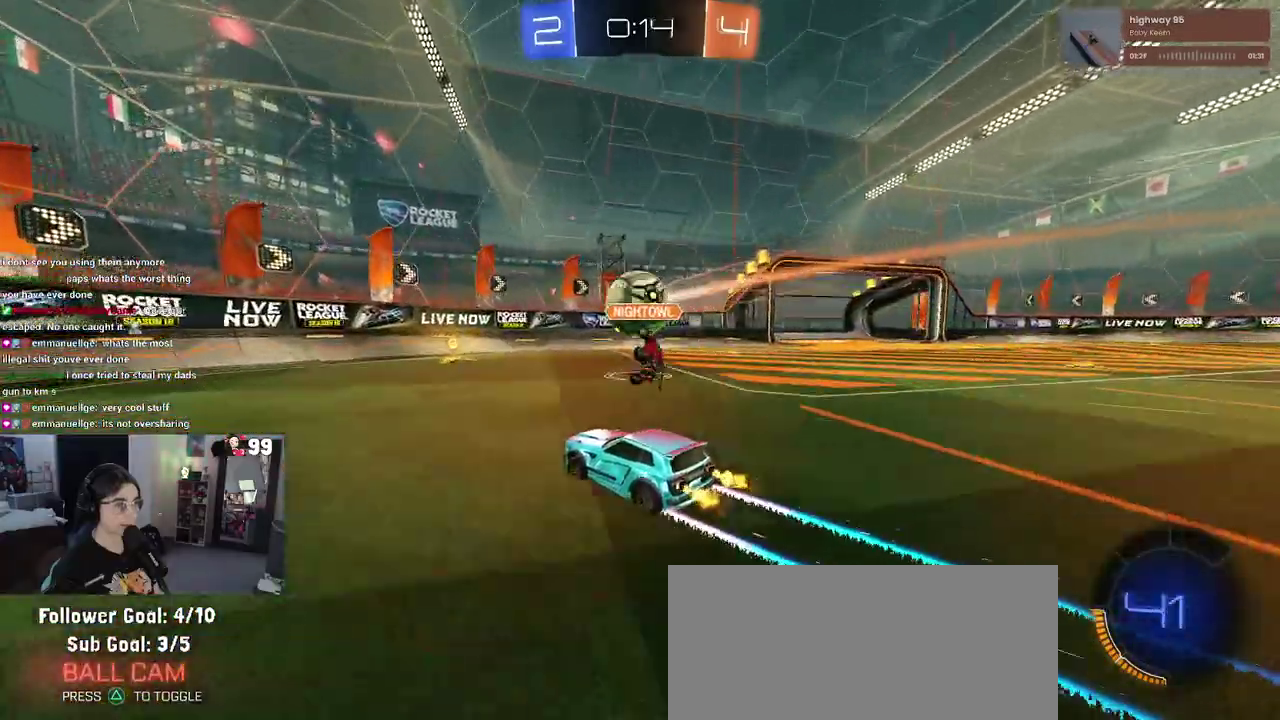
{"buttons": ["R2"], "left_stick": "left", "right_stick": "center", "events": [[500, "left_stick", "left"]]}
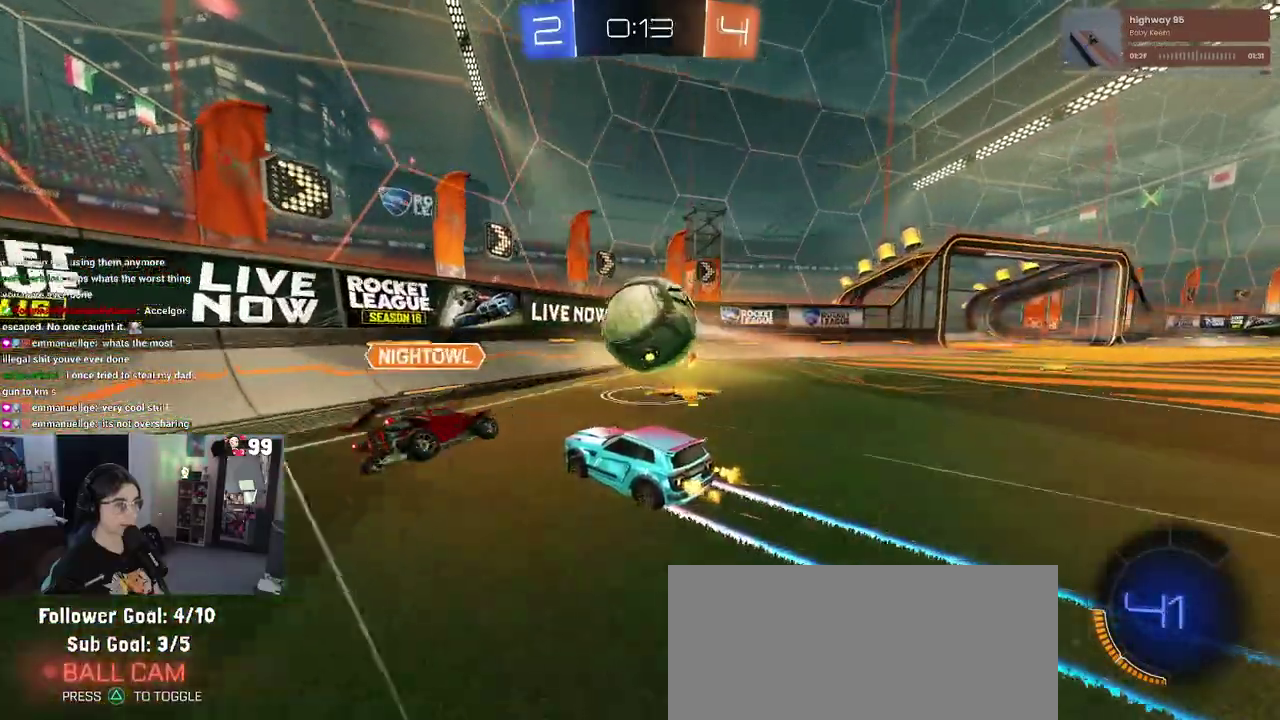
{"buttons": ["SQUARE", "L2", "R2"], "left_stick": "left", "right_stick": "center", "events": [[367, "L2", "down"], [367, "R2", "up"], [467, "R2", "down"], [500, "SQUARE", "down"]]}
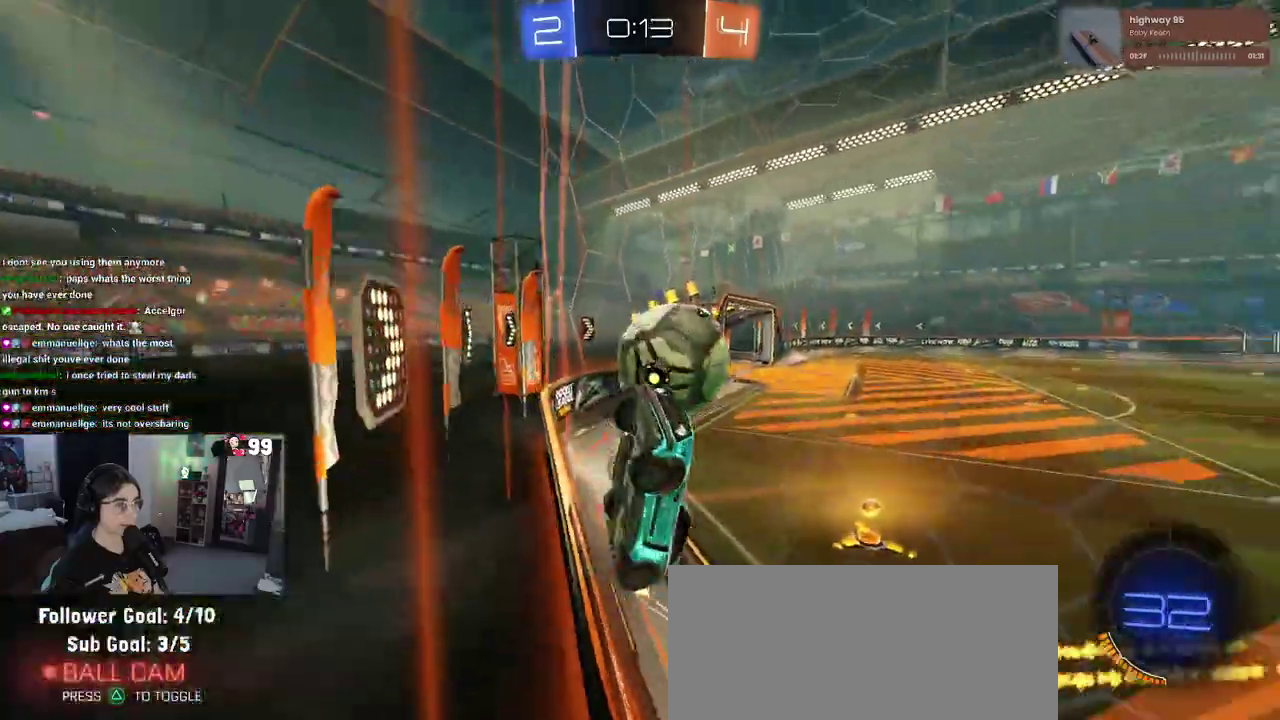
{"buttons": ["R2"], "left_stick": "center", "right_stick": "center", "events": [[117, "L2", "up"], [317, "SQUARE", "up"], [417, "left_stick", "center"]]}
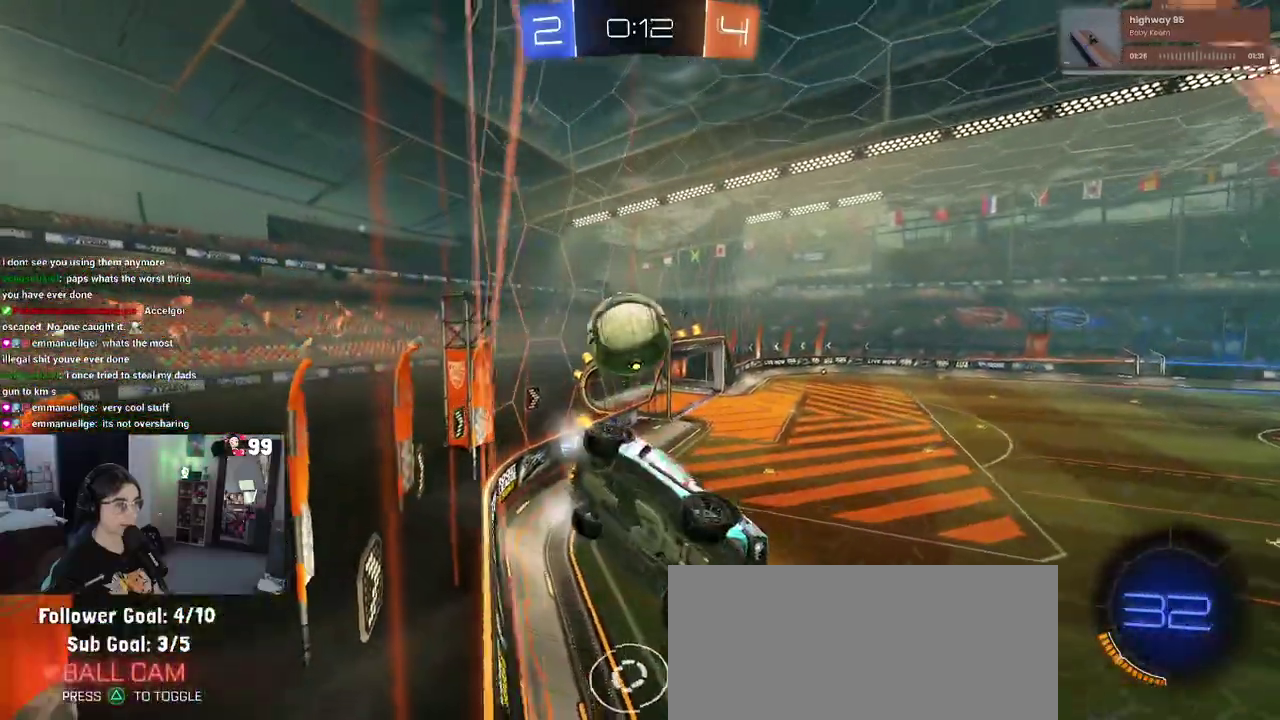
{"buttons": ["R2"], "left_stick": "center", "right_stick": "center", "events": [[267, "left_stick", "right"], [367, "left_stick", "center"]]}
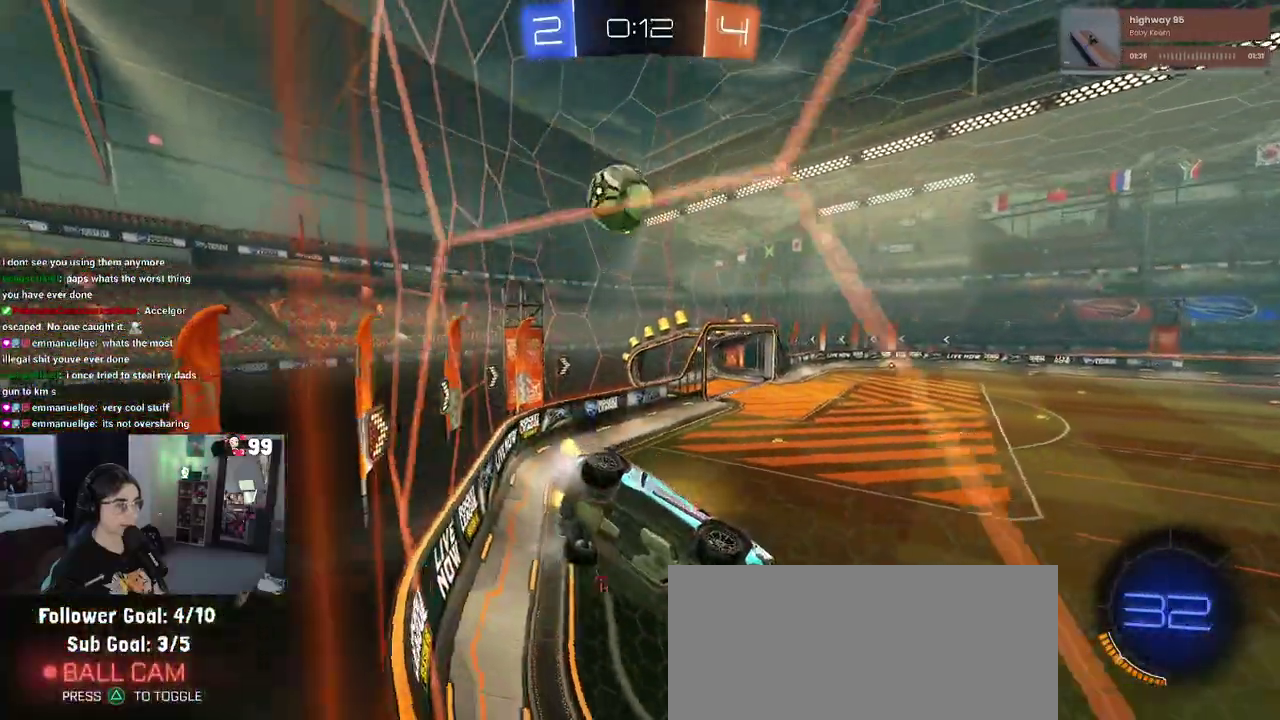
{"buttons": ["R2"], "left_stick": "left", "right_stick": "center", "events": [[33, "SQUARE", "down"], [50, "left_stick", "left"], [233, "SQUARE", "up"]]}
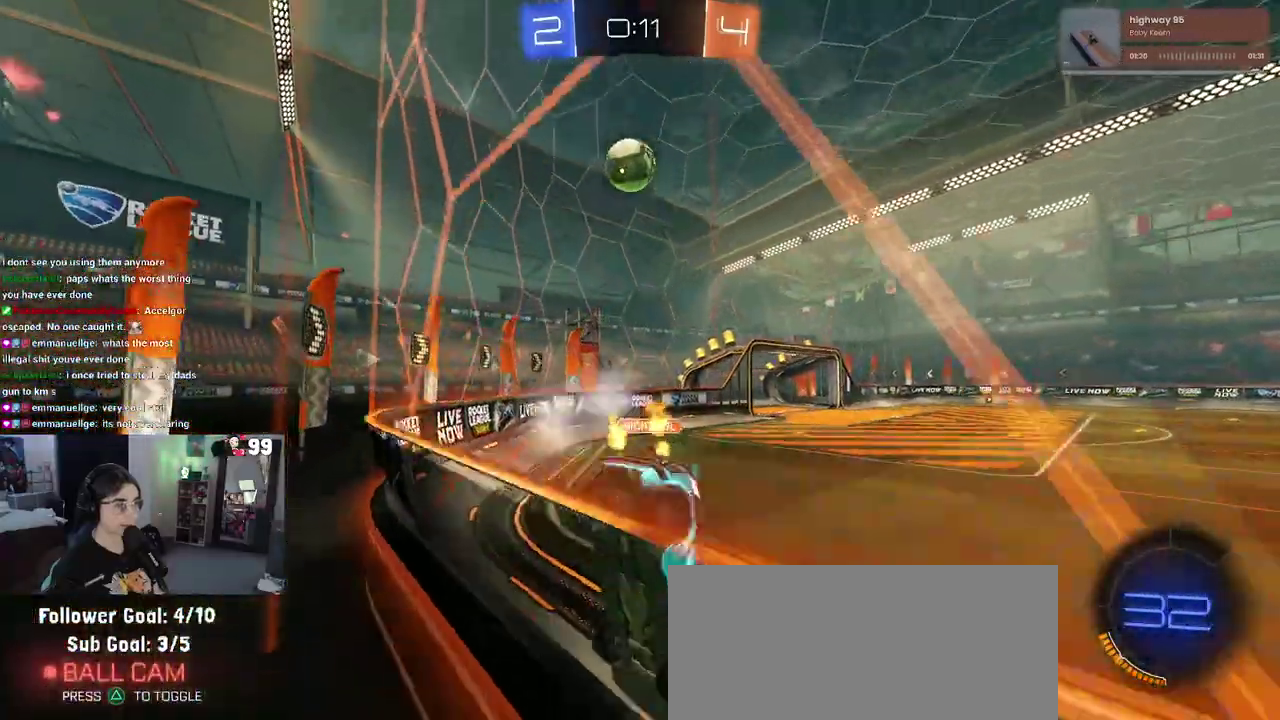
{"buttons": ["R2"], "left_stick": "center", "right_stick": "center", "events": [[50, "L2", "down"], [50, "R2", "up"], [250, "R2", "down"], [283, "L2", "up"], [317, "left_stick", "center"]]}
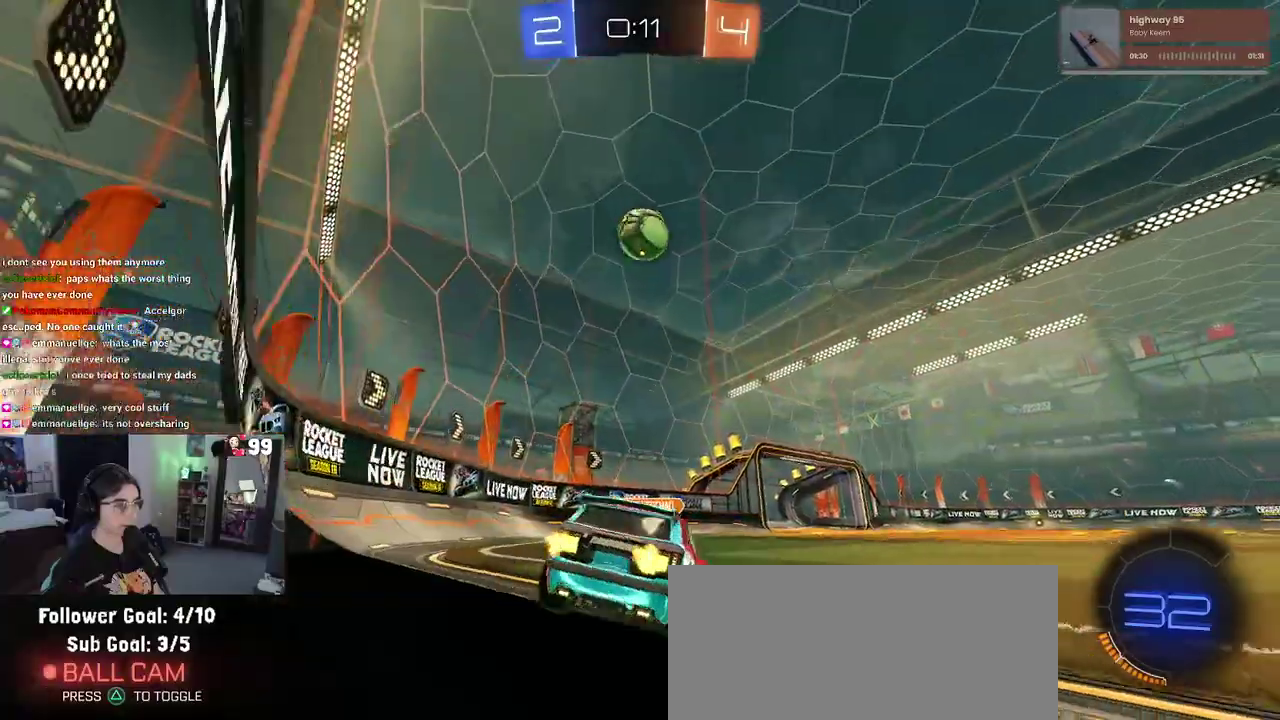
{"buttons": ["R2"], "left_stick": "center", "right_stick": "center", "events": [[17, "R2", "up"], [83, "L2", "down"], [233, "R2", "down"], [267, "L2", "up"]]}
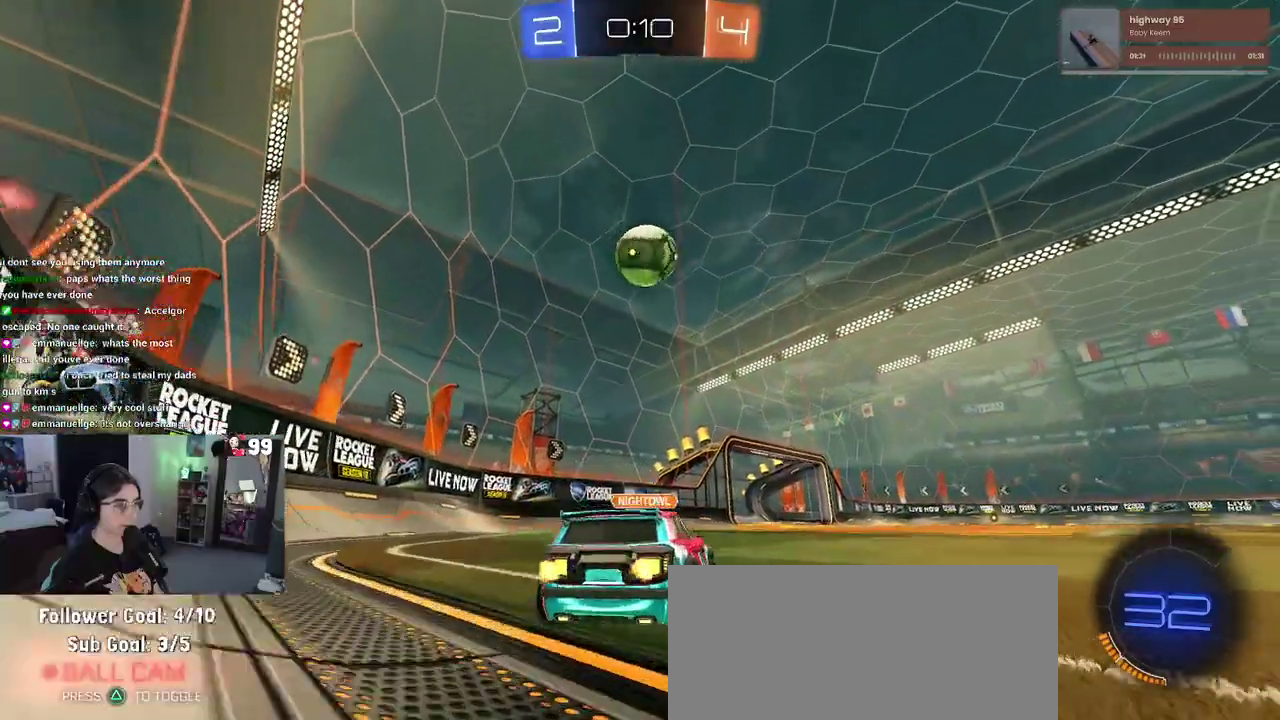
{"buttons": ["R2"], "left_stick": "center", "right_stick": "center", "events": [[283, "R2", "up"], [500, "R2", "down"]]}
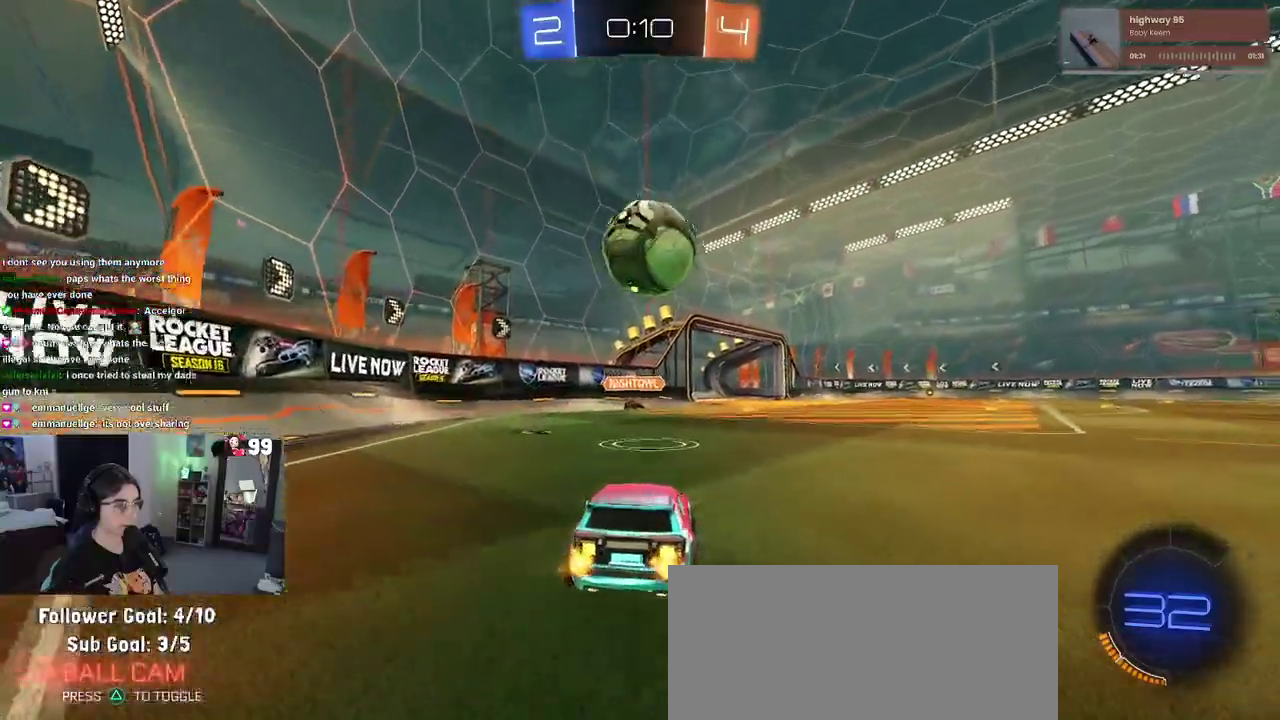
{"buttons": ["CROSS", "R2"], "left_stick": "down-right", "right_stick": "center"}
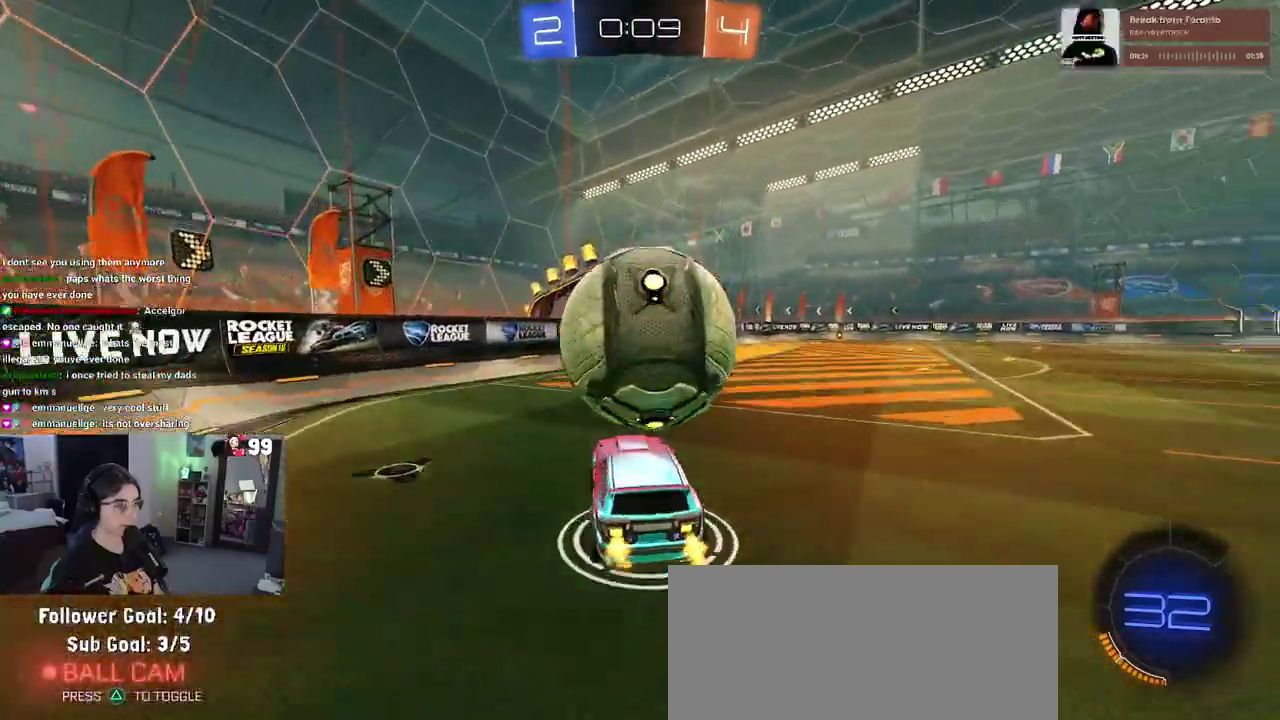
{"buttons": ["R2"], "left_stick": "up-right", "right_stick": "center"}